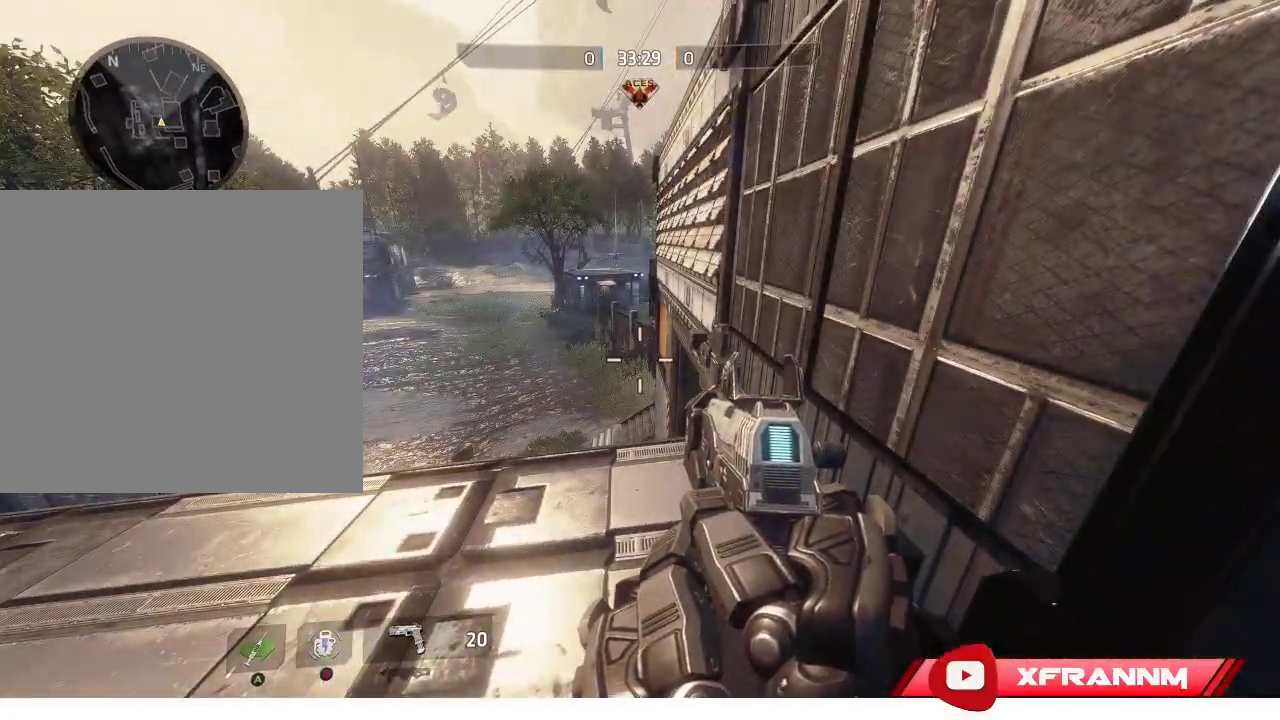
Gameplay with a controller (Xbox layout); each line is a JSON object with the inputs held at the frame after it. "events" lists button and stick changes between this image and that frame as [ms after this image, input, new state], when the widget could be followed in between.
{"buttons": [], "left_stick": "up", "right_stick": "up", "events": [[350, "left_stick", "up"], [500, "right_stick", "up"]]}
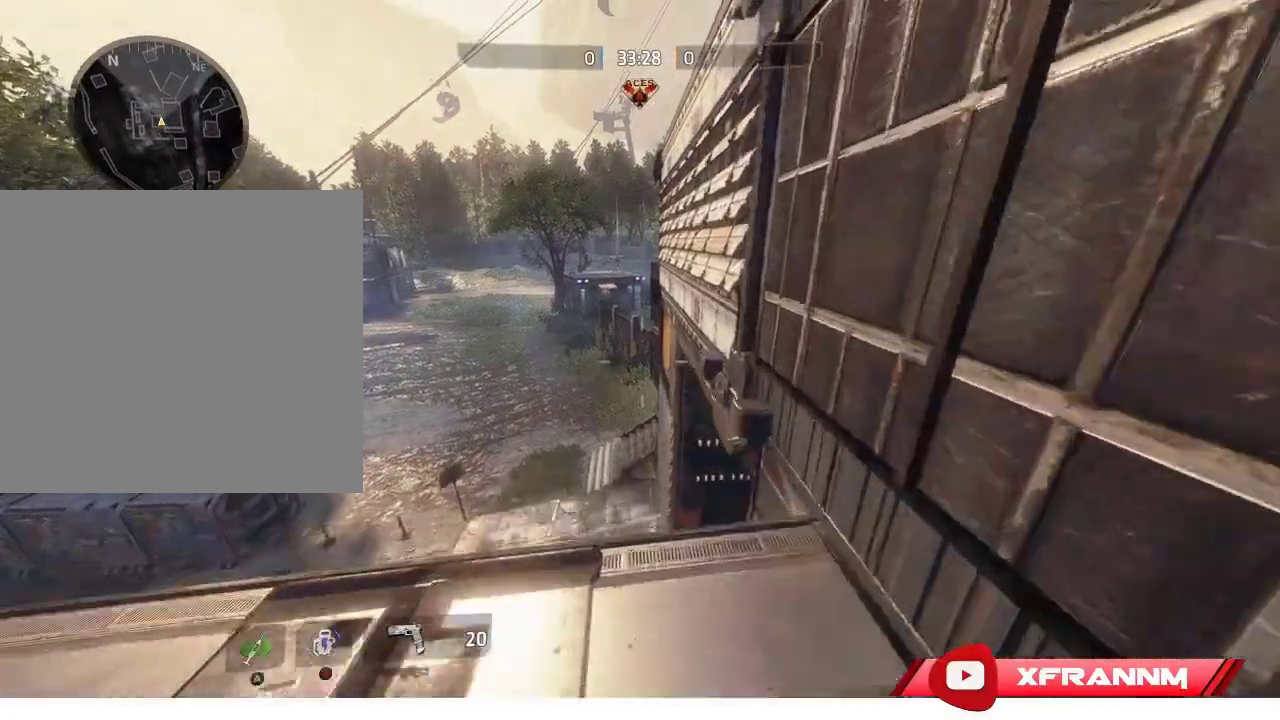
{"buttons": [], "left_stick": "center", "right_stick": "center", "events": [[67, "right_stick", "center"], [100, "left_stick", "center"]]}
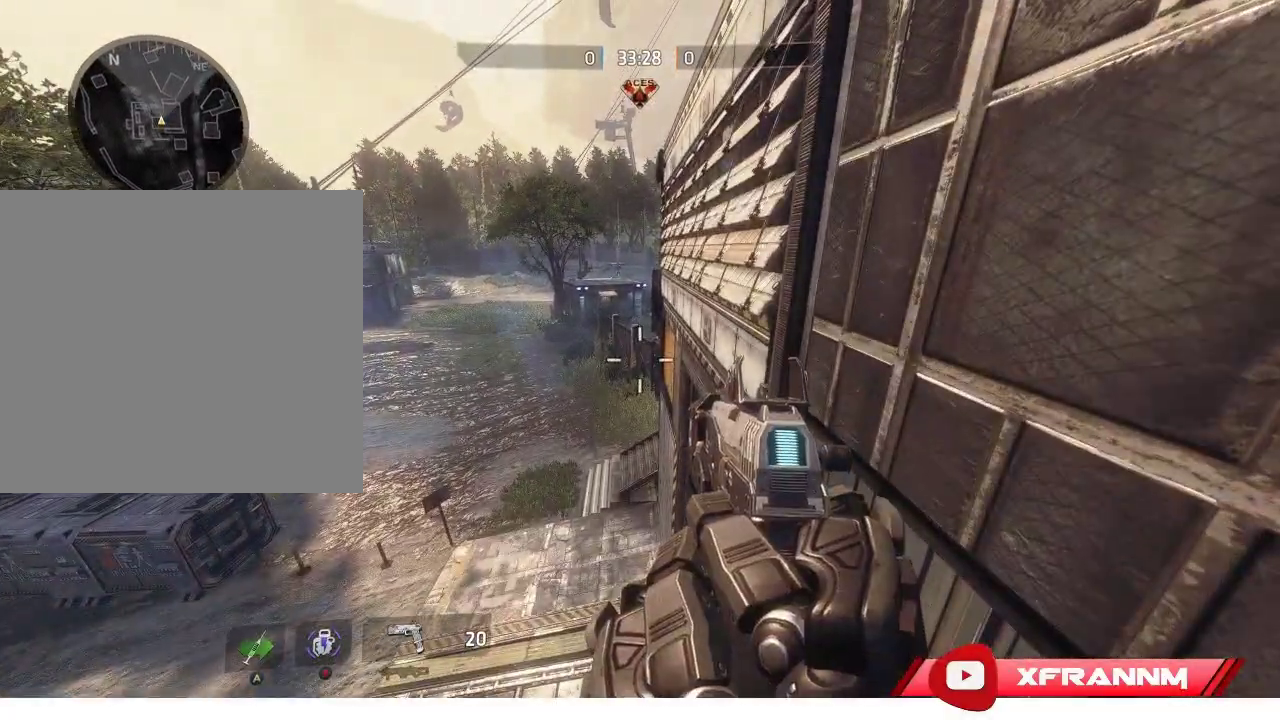
{"buttons": [], "left_stick": "down", "right_stick": "center", "events": [[67, "right_stick", "up"], [217, "left_stick", "down-left"], [233, "right_stick", "center"], [433, "left_stick", "down"]]}
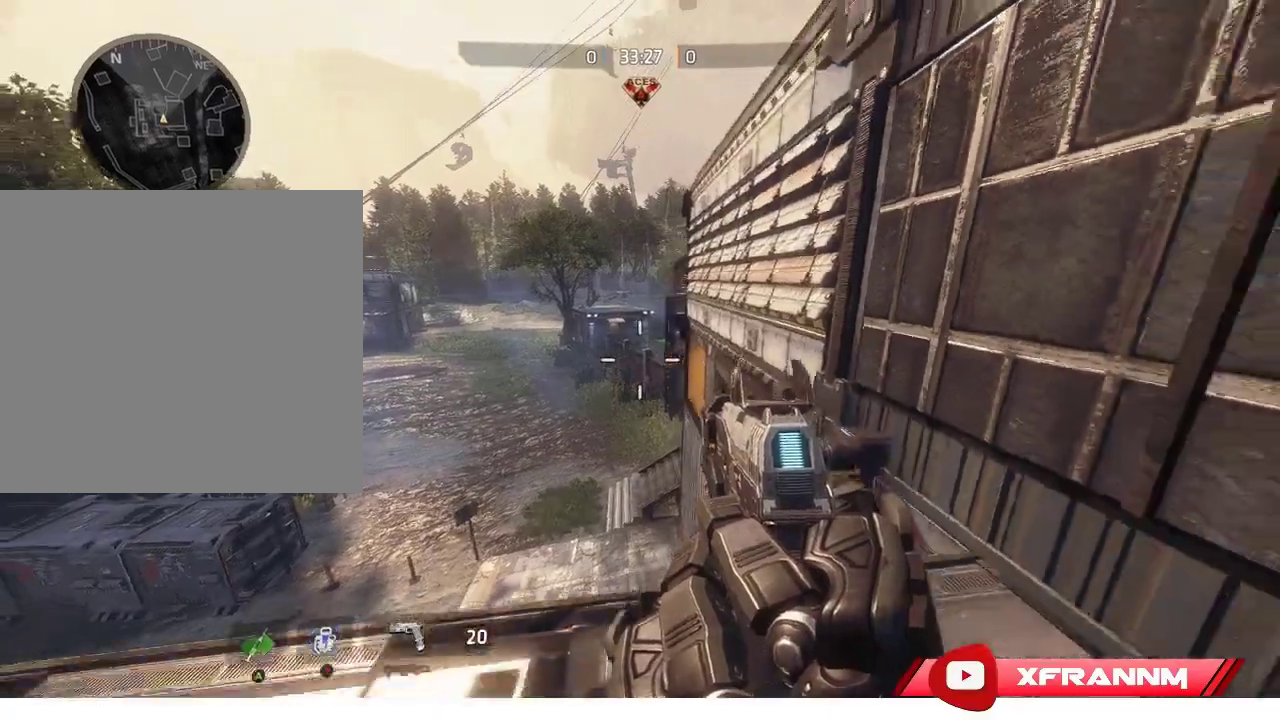
{"buttons": [], "left_stick": "center", "right_stick": "center", "events": [[67, "right_stick", "right"], [167, "left_stick", "center"], [217, "left_stick", "up"], [233, "right_stick", "center"], [400, "left_stick", "center"], [400, "right_stick", "right"], [500, "right_stick", "center"]]}
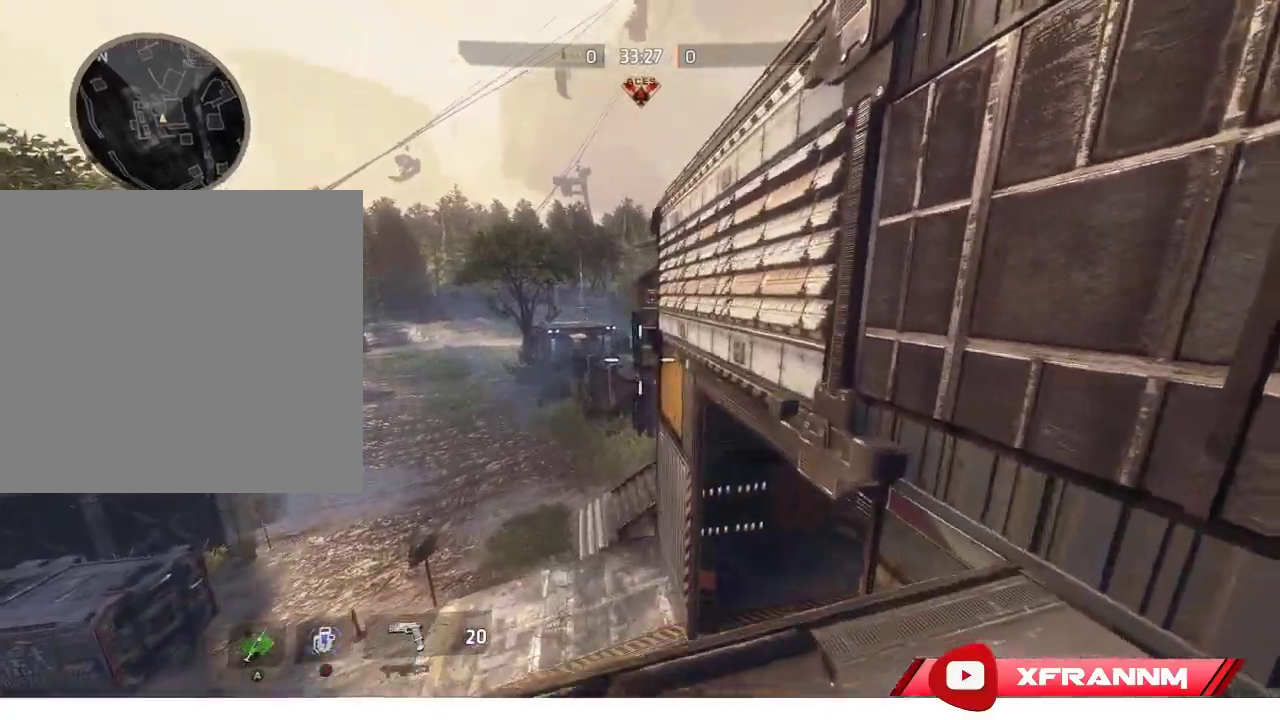
{"buttons": [], "left_stick": "up-right", "right_stick": "down", "events": [[150, "left_stick", "right"], [350, "left_stick", "center"], [467, "left_stick", "up-right"], [467, "right_stick", "down"]]}
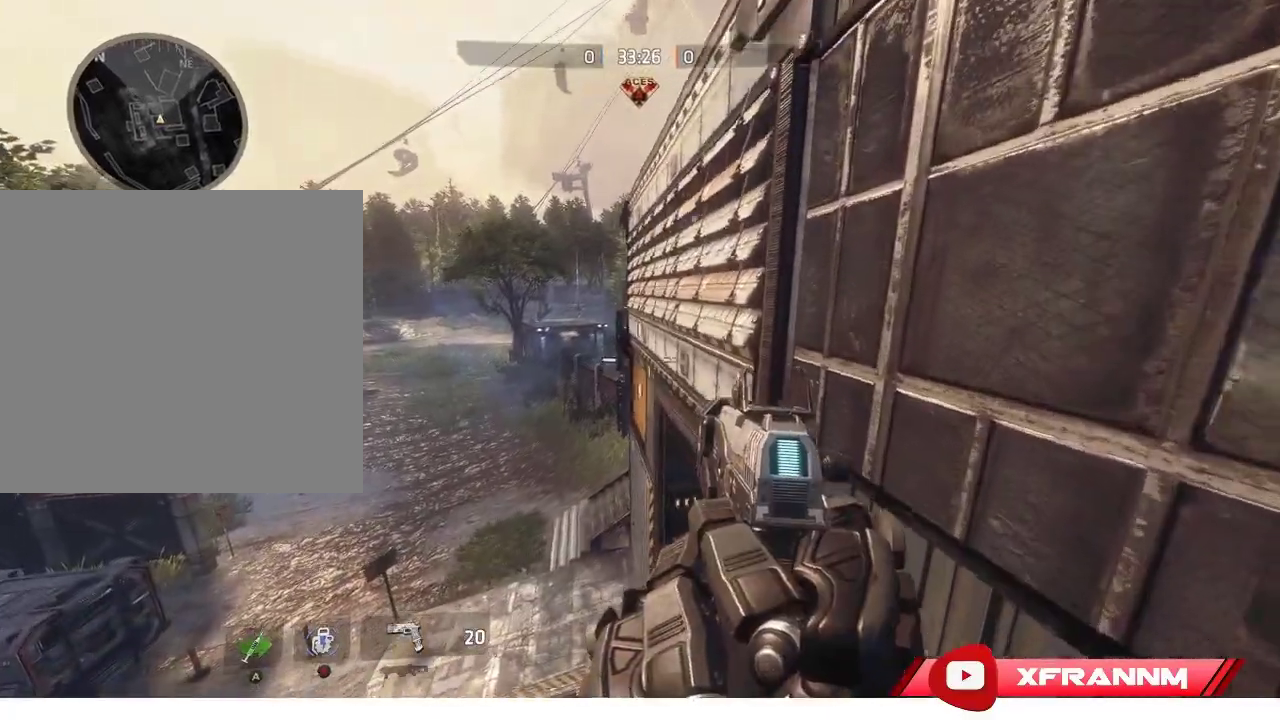
{"buttons": [], "left_stick": "up-right", "right_stick": "center", "events": [[17, "right_stick", "down-left"], [83, "L1", "down"], [250, "L1", "up"], [300, "right_stick", "center"]]}
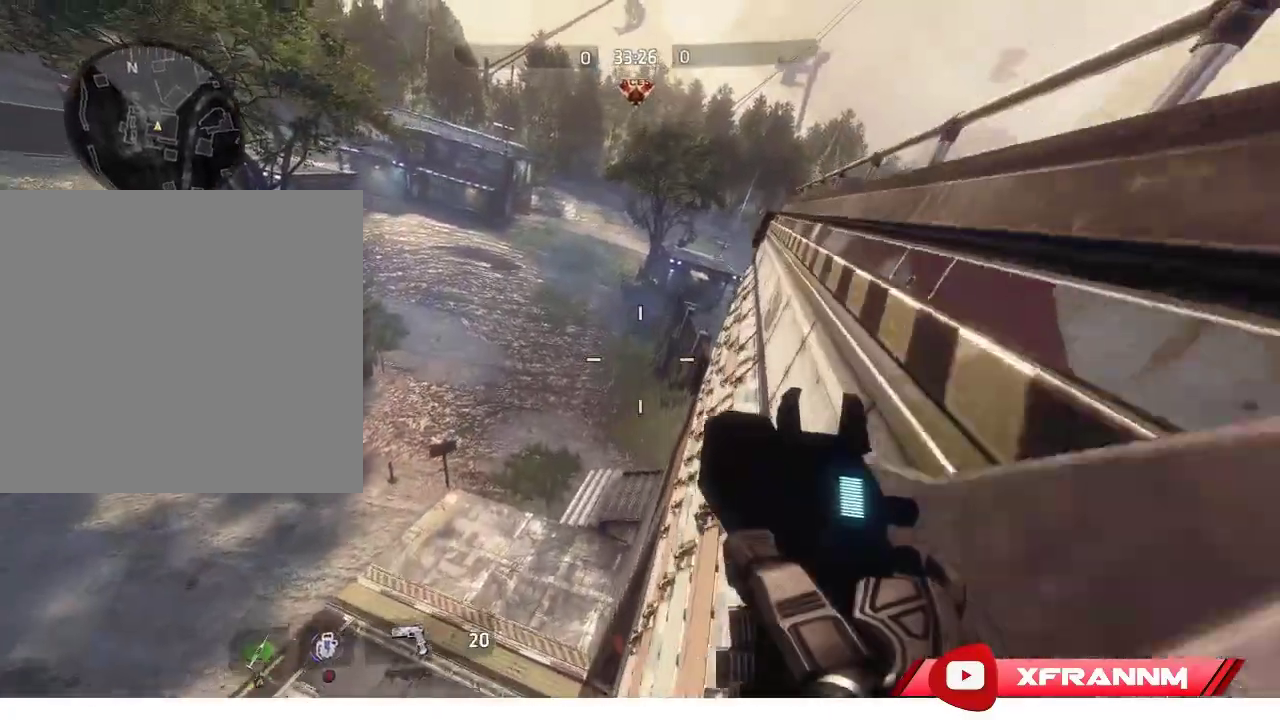
{"buttons": [], "left_stick": "up-right", "right_stick": "center", "events": []}
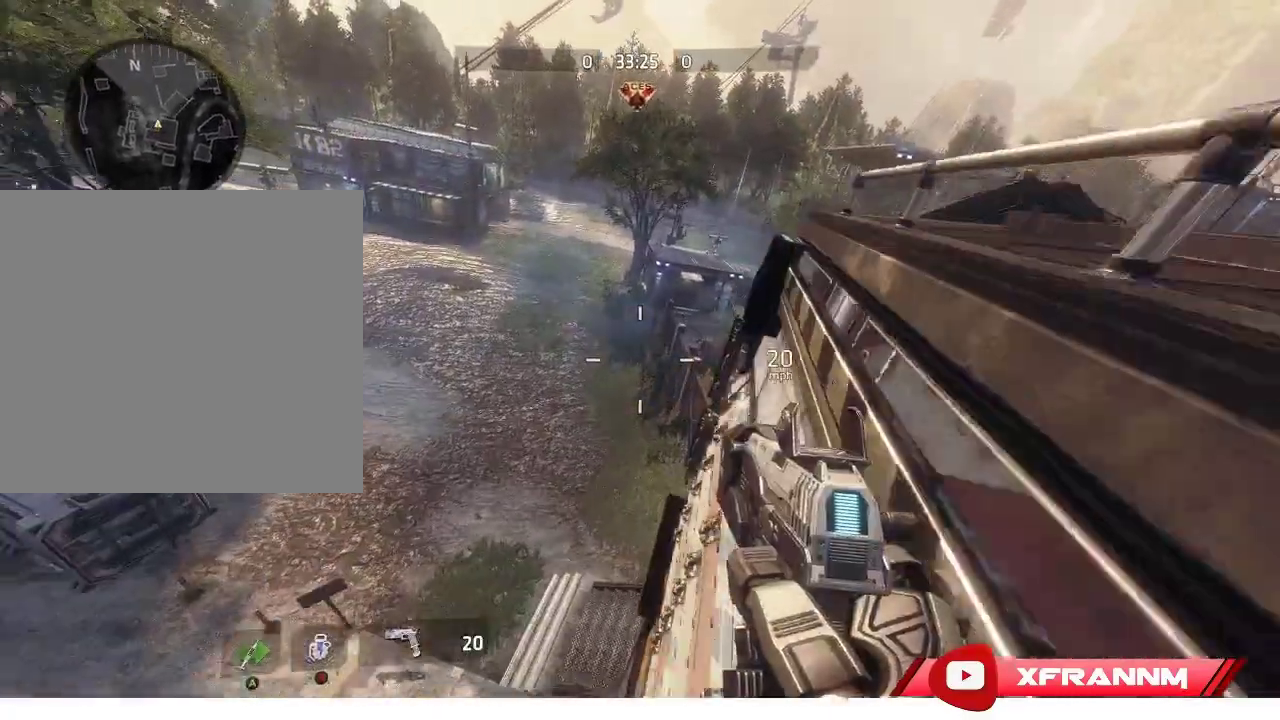
{"buttons": [], "left_stick": "up-right", "right_stick": "right", "events": [[83, "right_stick", "right"], [333, "L1", "down"], [367, "right_stick", "center"], [467, "L1", "up"], [500, "right_stick", "right"]]}
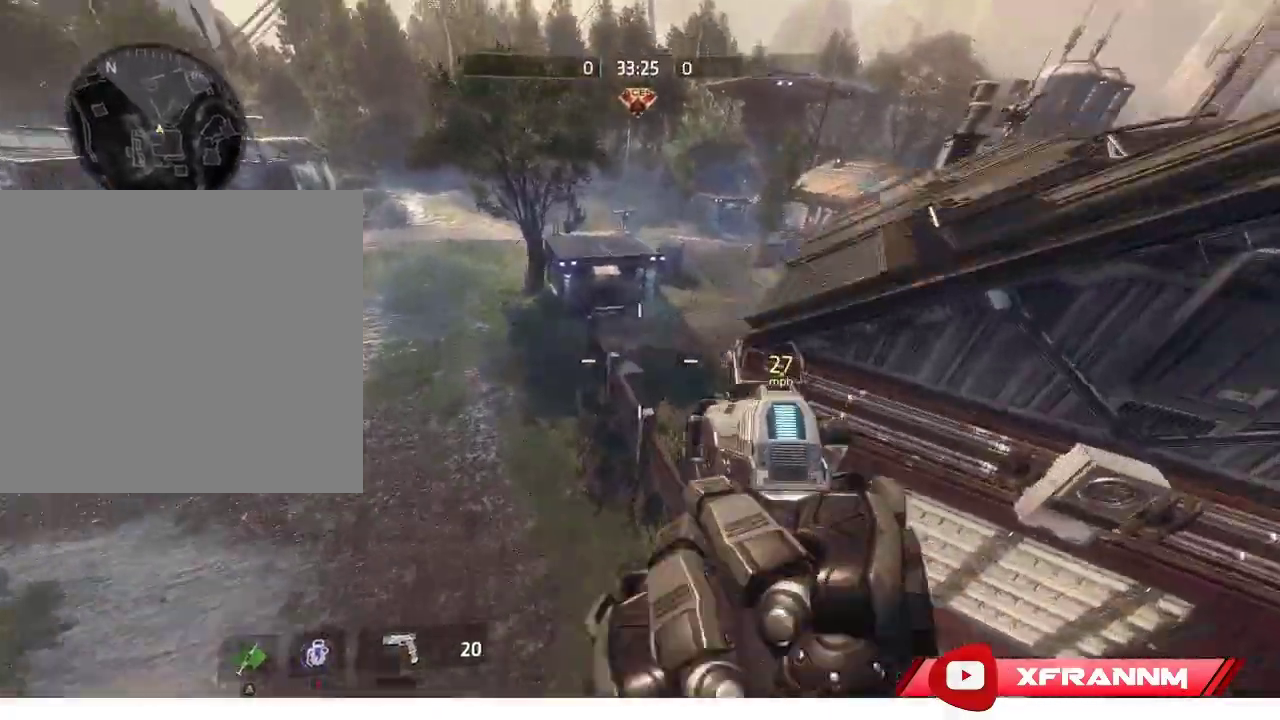
{"buttons": ["R1"], "left_stick": "up-right", "right_stick": "center", "events": [[283, "R1", "down"], [500, "right_stick", "center"]]}
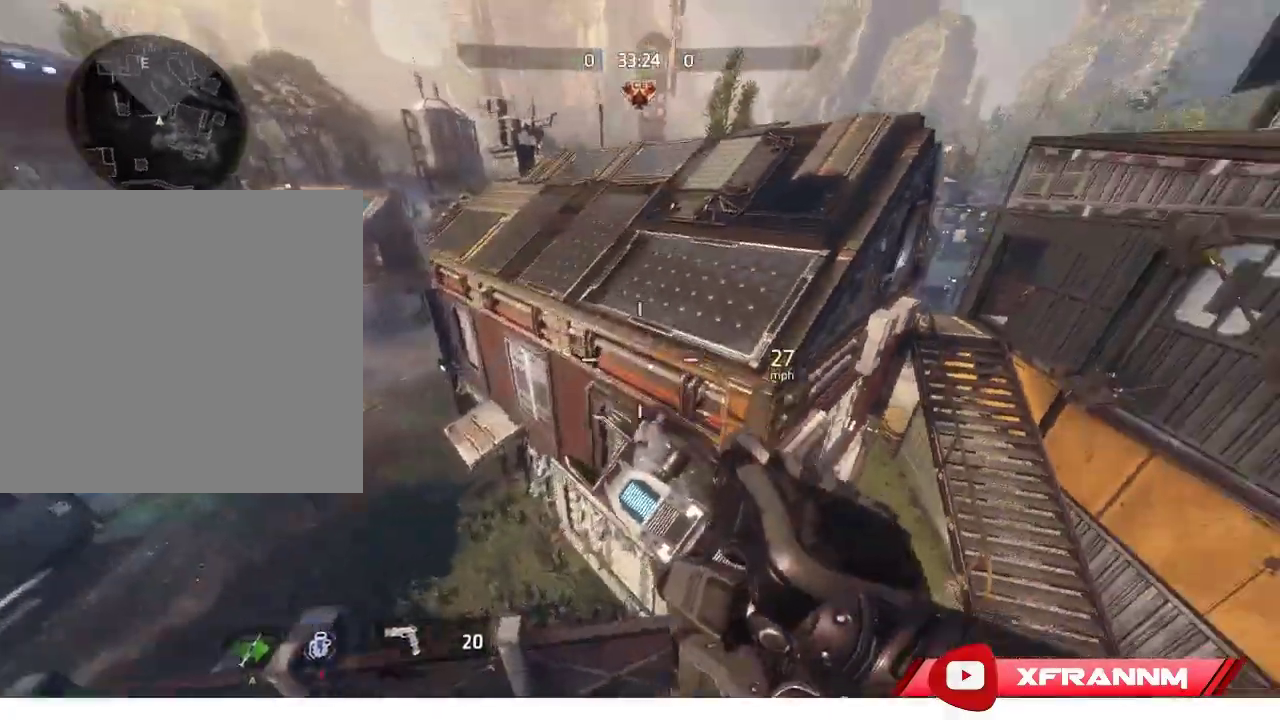
{"buttons": ["L1", "R1", "R2"], "left_stick": "up", "right_stick": "up-right", "events": [[50, "right_stick", "up"], [100, "right_stick", "up-right"], [217, "left_stick", "up"], [267, "right_stick", "center"], [317, "right_stick", "right"], [367, "right_stick", "up-right"], [383, "L1", "down"], [467, "R2", "down"]]}
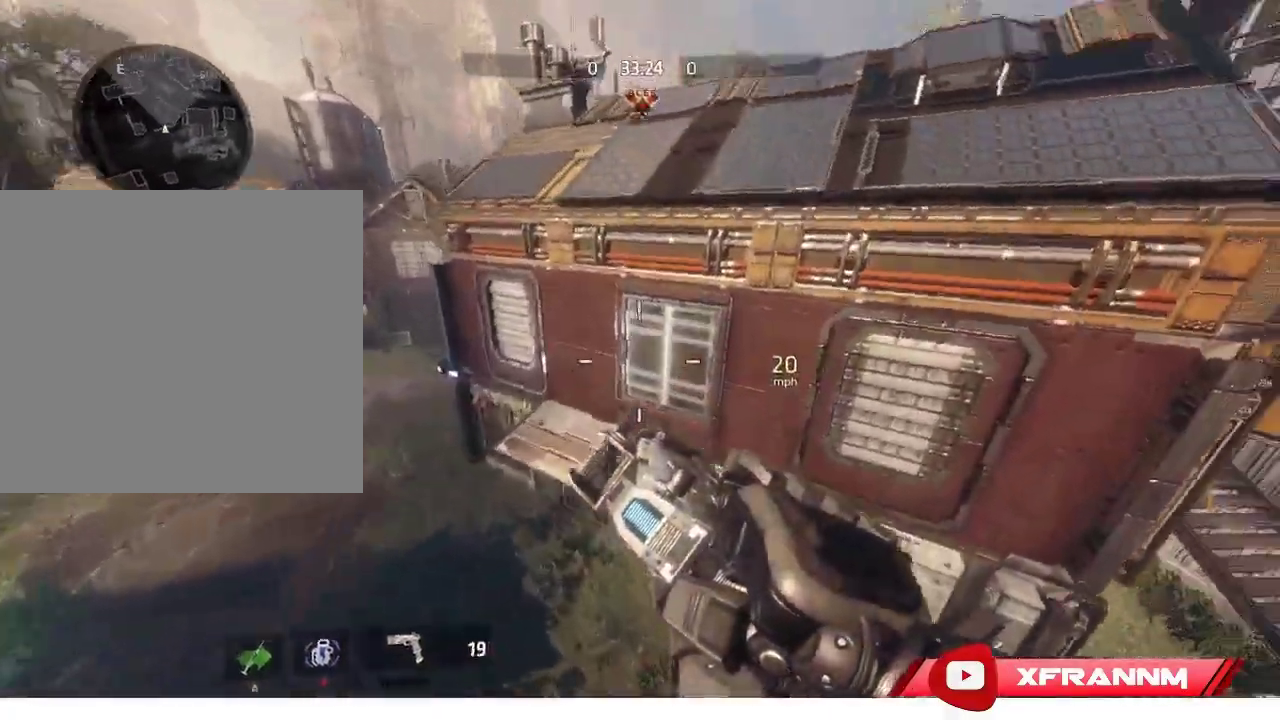
{"buttons": ["R2"], "left_stick": "up-right", "right_stick": "down-right", "events": [[33, "L1", "up"], [33, "R1", "up"], [33, "right_stick", "down-right"], [400, "left_stick", "up-right"]]}
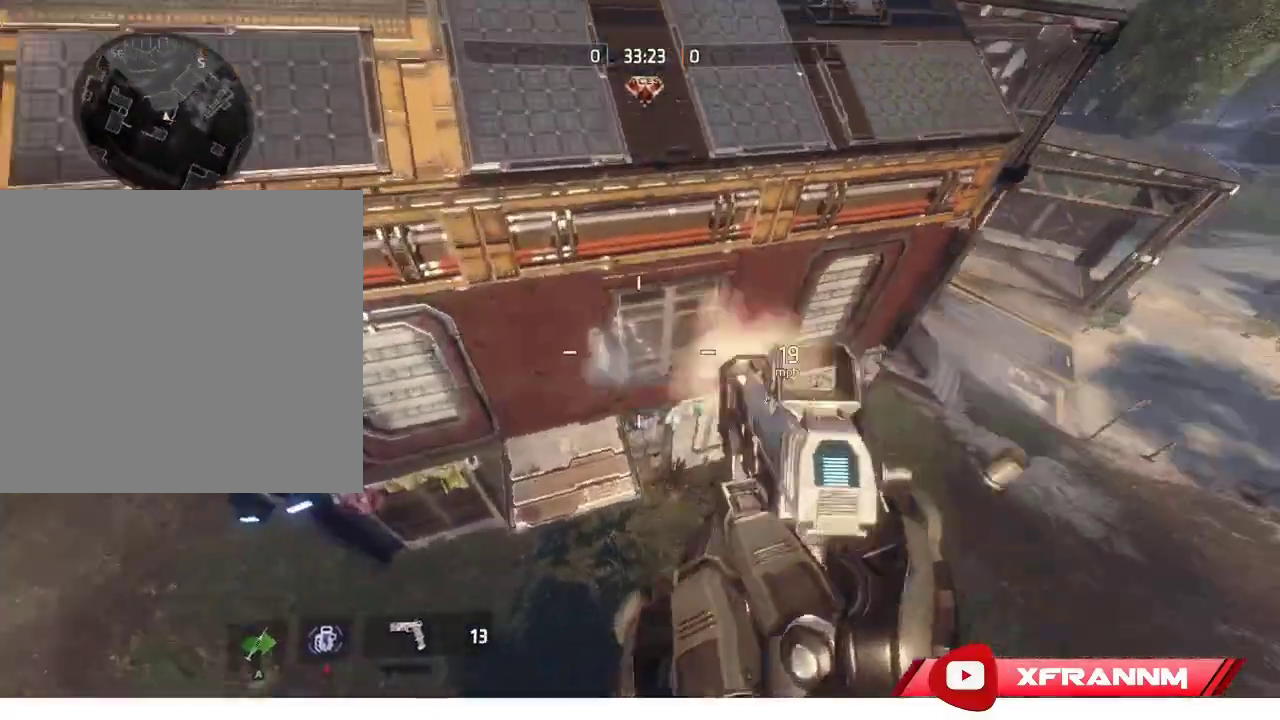
{"buttons": [], "left_stick": "up-right", "right_stick": "right", "events": [[17, "right_stick", "center"], [350, "R2", "up"], [400, "right_stick", "right"]]}
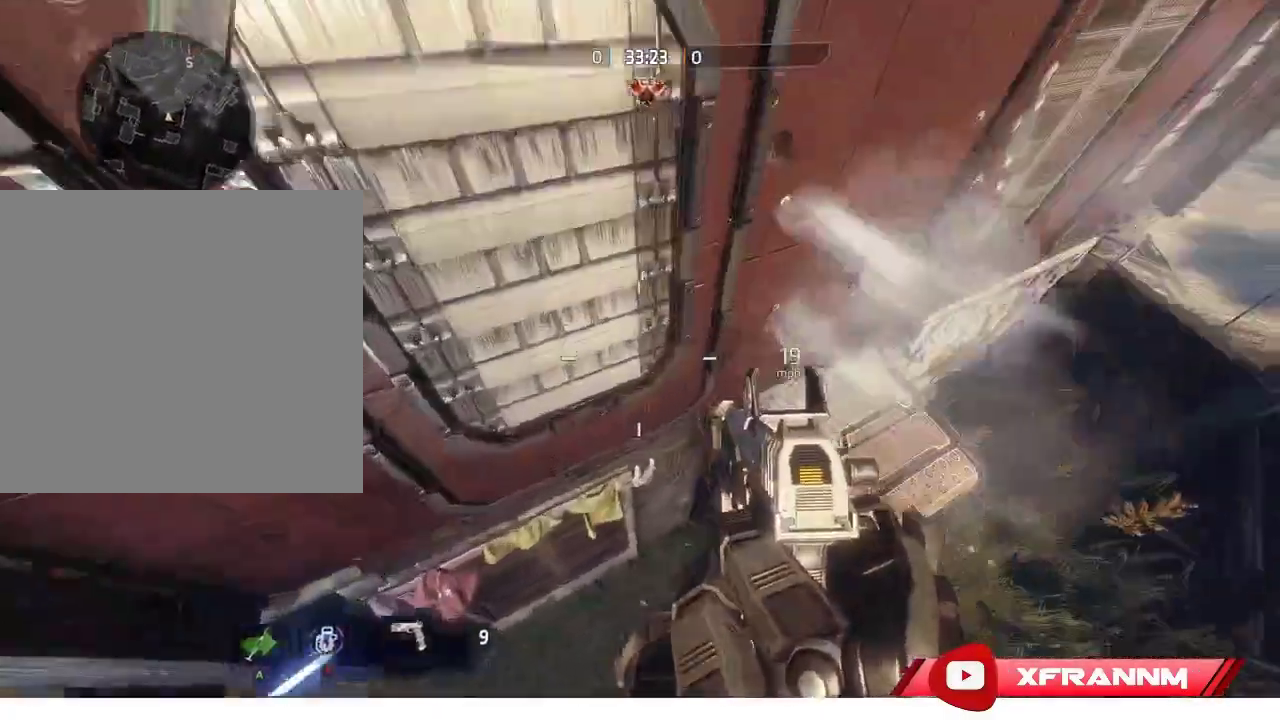
{"buttons": [], "left_stick": "center", "right_stick": "up-right", "events": [[17, "left_stick", "center"], [33, "X", "down"], [83, "right_stick", "up-right"], [117, "X", "up"]]}
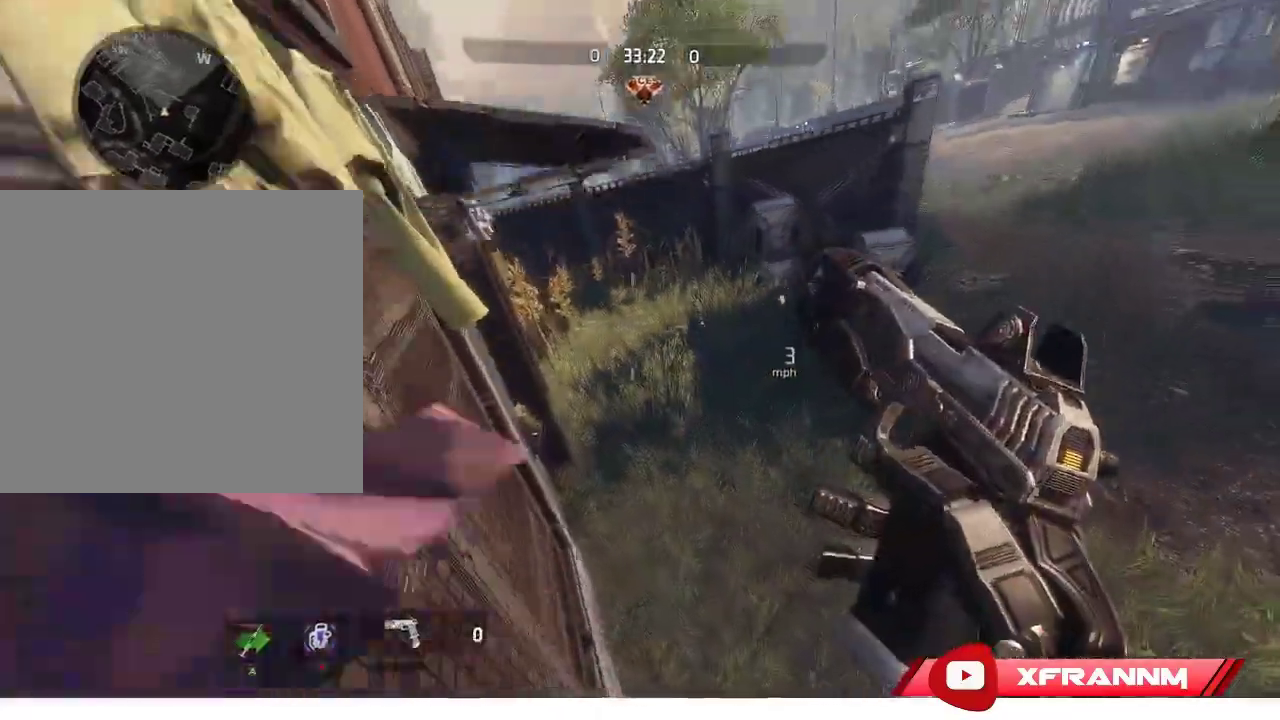
{"buttons": [], "left_stick": "up", "right_stick": "up-left", "events": [[50, "left_stick", "up"], [283, "right_stick", "up-left"]]}
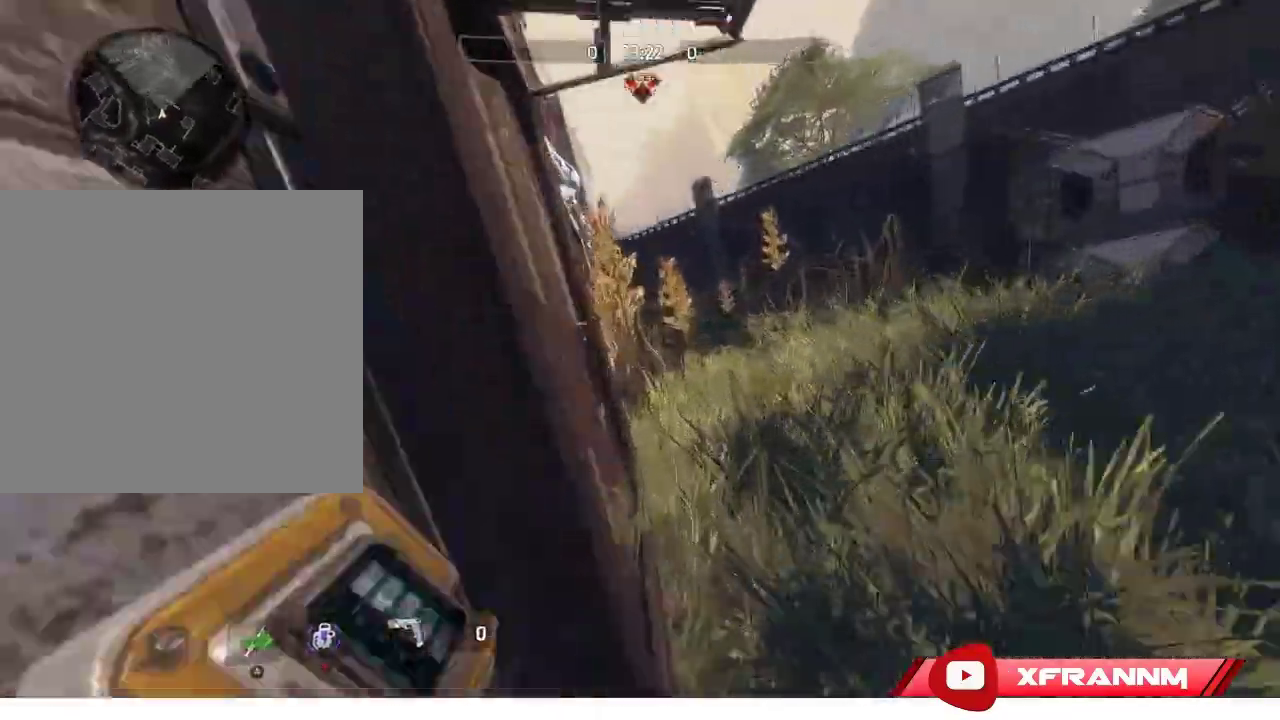
{"buttons": [], "left_stick": "up-left", "right_stick": "center", "events": [[167, "right_stick", "center"], [283, "L1", "down"], [367, "L1", "up"], [367, "left_stick", "up-left"]]}
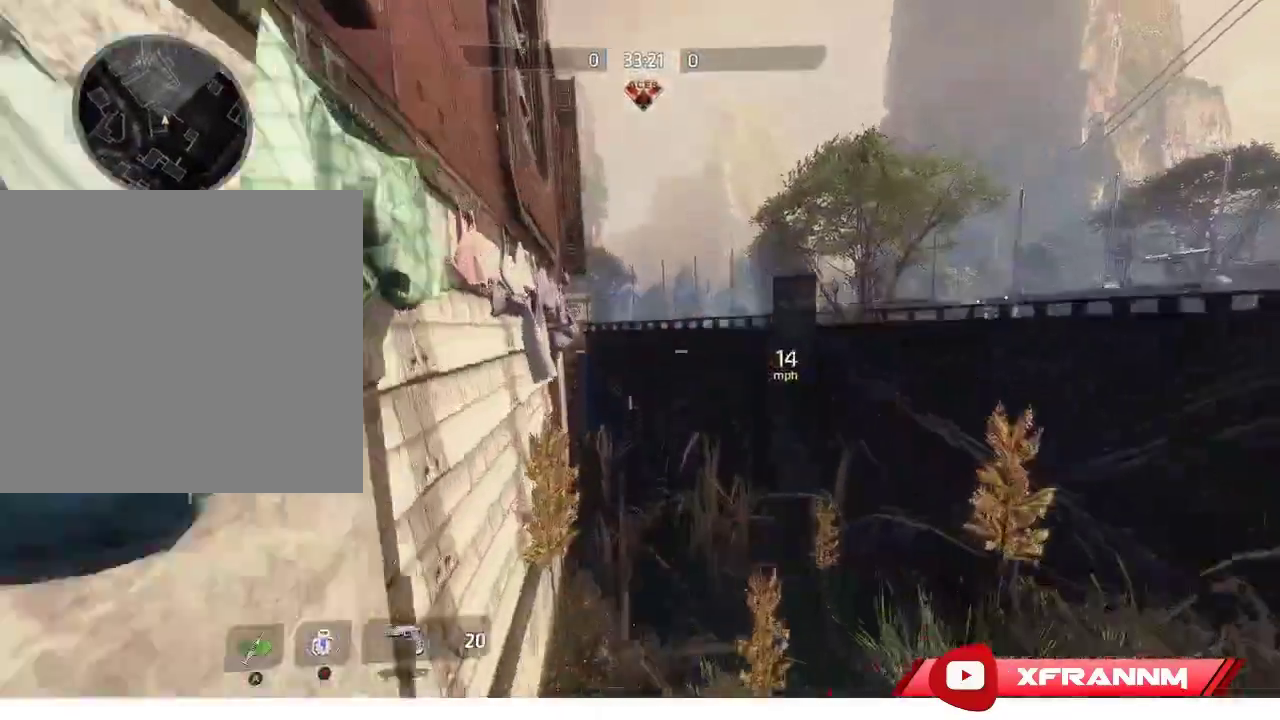
{"buttons": [], "left_stick": "up-left", "right_stick": "down", "events": [[17, "L1", "down"], [167, "L1", "up"], [233, "right_stick", "down"]]}
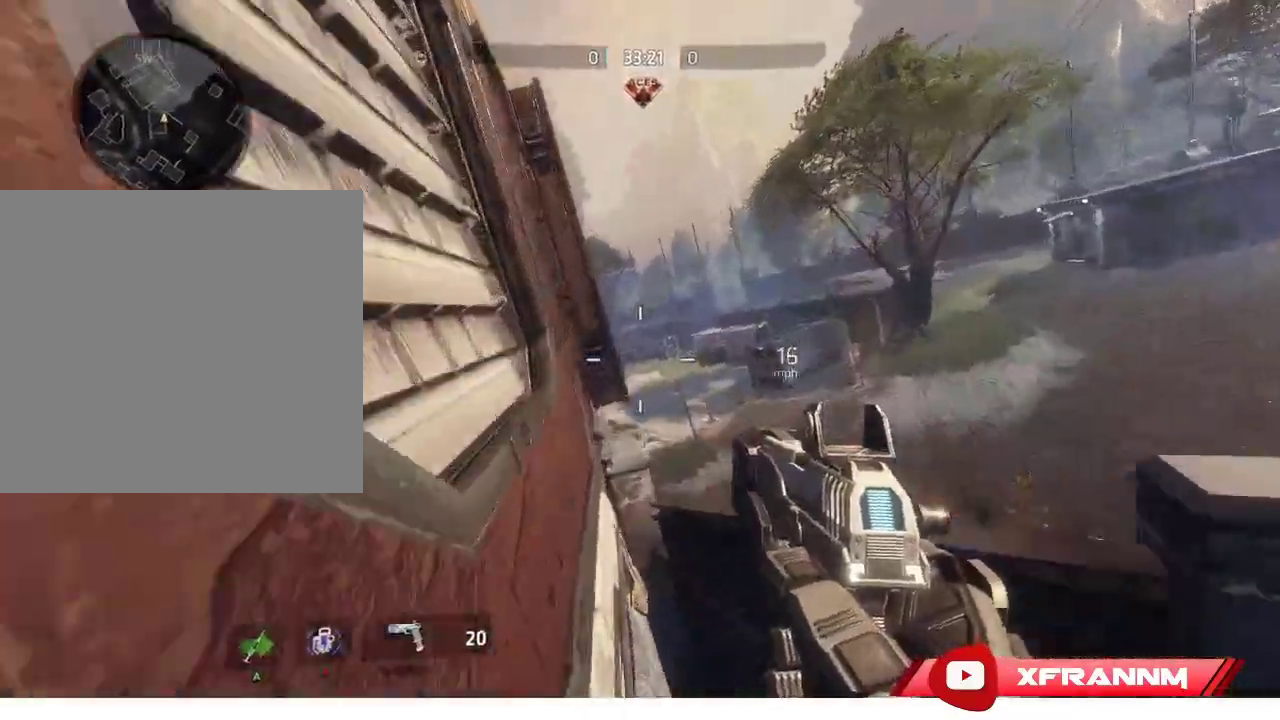
{"buttons": [], "left_stick": "left", "right_stick": "left", "events": [[117, "right_stick", "center"], [200, "L1", "down"], [350, "L1", "up"], [350, "left_stick", "left"], [500, "right_stick", "left"]]}
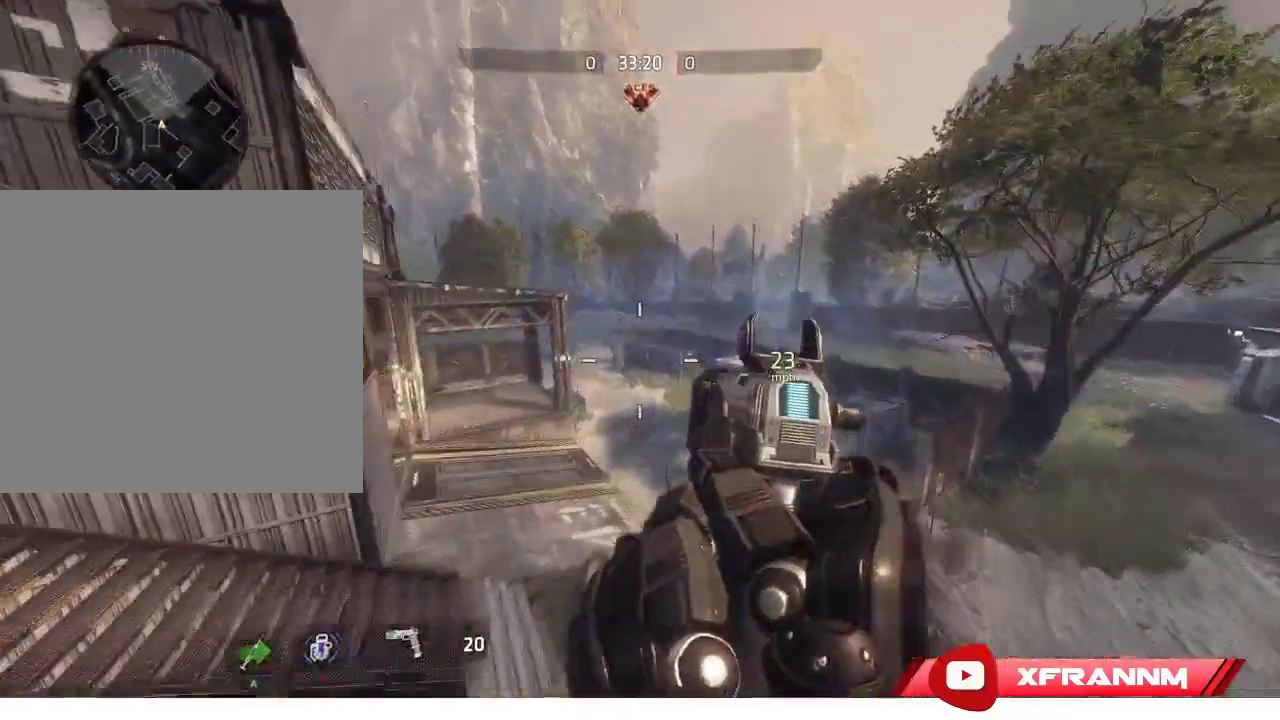
{"buttons": ["R1"], "left_stick": "left", "right_stick": "left", "events": [[167, "R1", "down"]]}
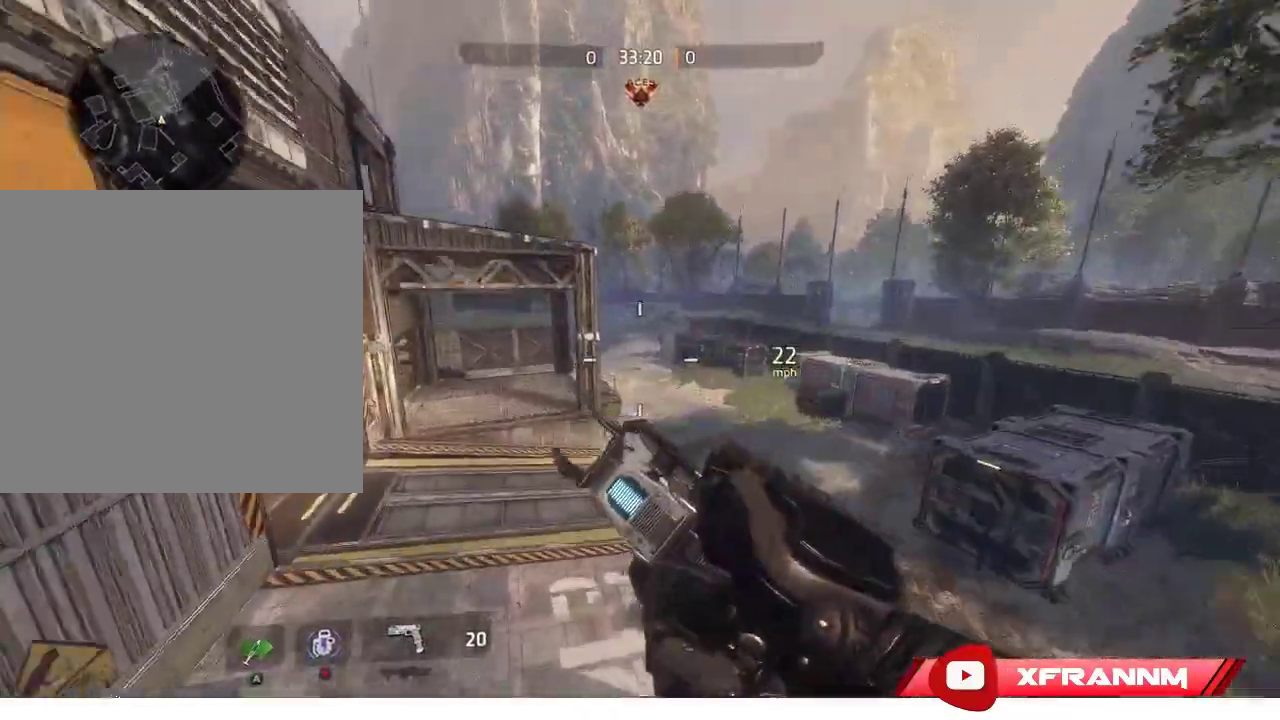
{"buttons": ["R1"], "left_stick": "up-right", "right_stick": "up", "events": [[83, "left_stick", "center"], [167, "right_stick", "up-left"], [267, "right_stick", "up"], [367, "left_stick", "right"], [500, "left_stick", "up-right"]]}
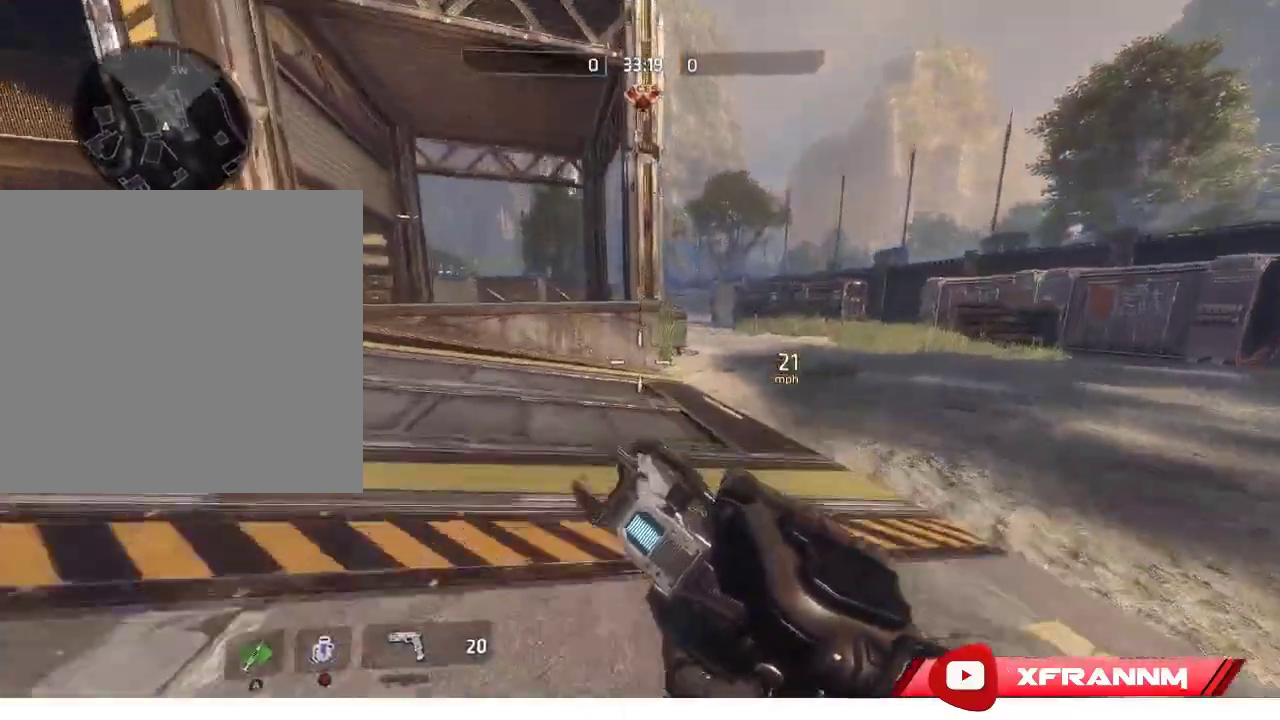
{"buttons": [], "left_stick": "up-right", "right_stick": "center", "events": [[67, "L1", "down"], [217, "L1", "up"], [283, "L1", "down"], [450, "L1", "up"], [450, "right_stick", "center"], [467, "R1", "up"]]}
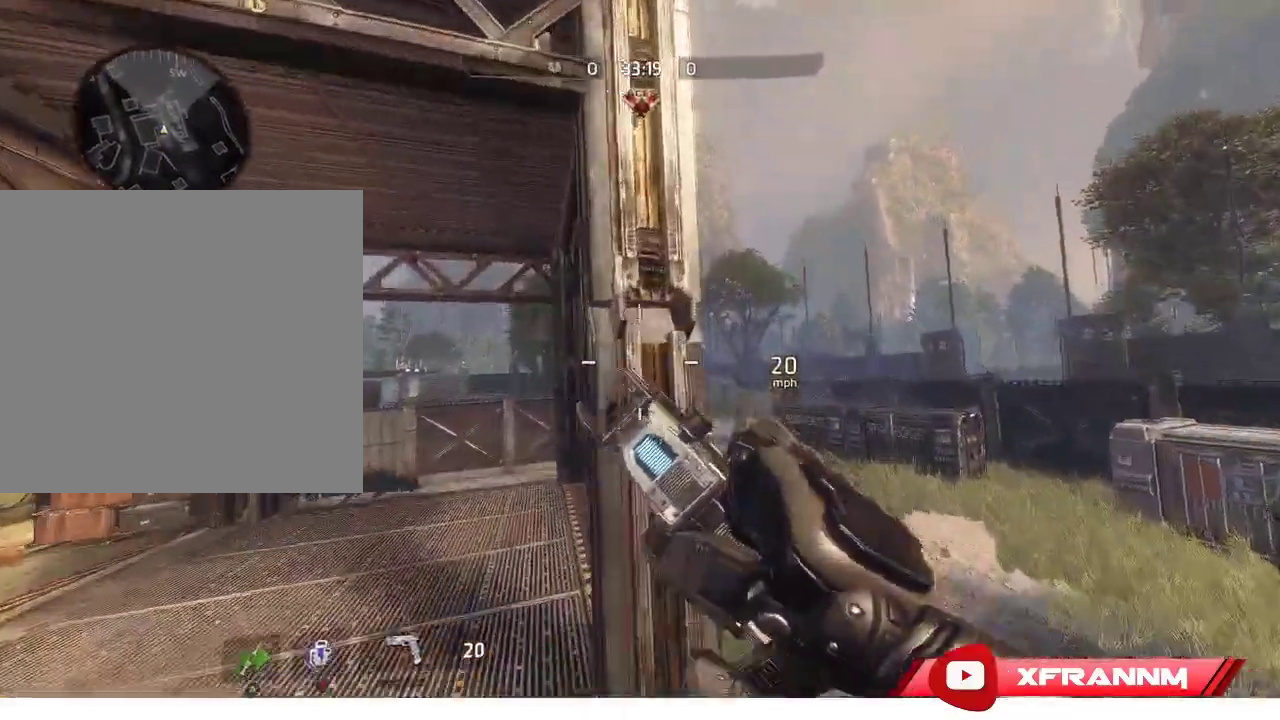
{"buttons": [], "left_stick": "left", "right_stick": "left", "events": [[183, "left_stick", "down"], [283, "right_stick", "up-left"], [300, "left_stick", "down-left"], [317, "L1", "down"], [333, "right_stick", "left"], [467, "L1", "up"], [467, "left_stick", "left"]]}
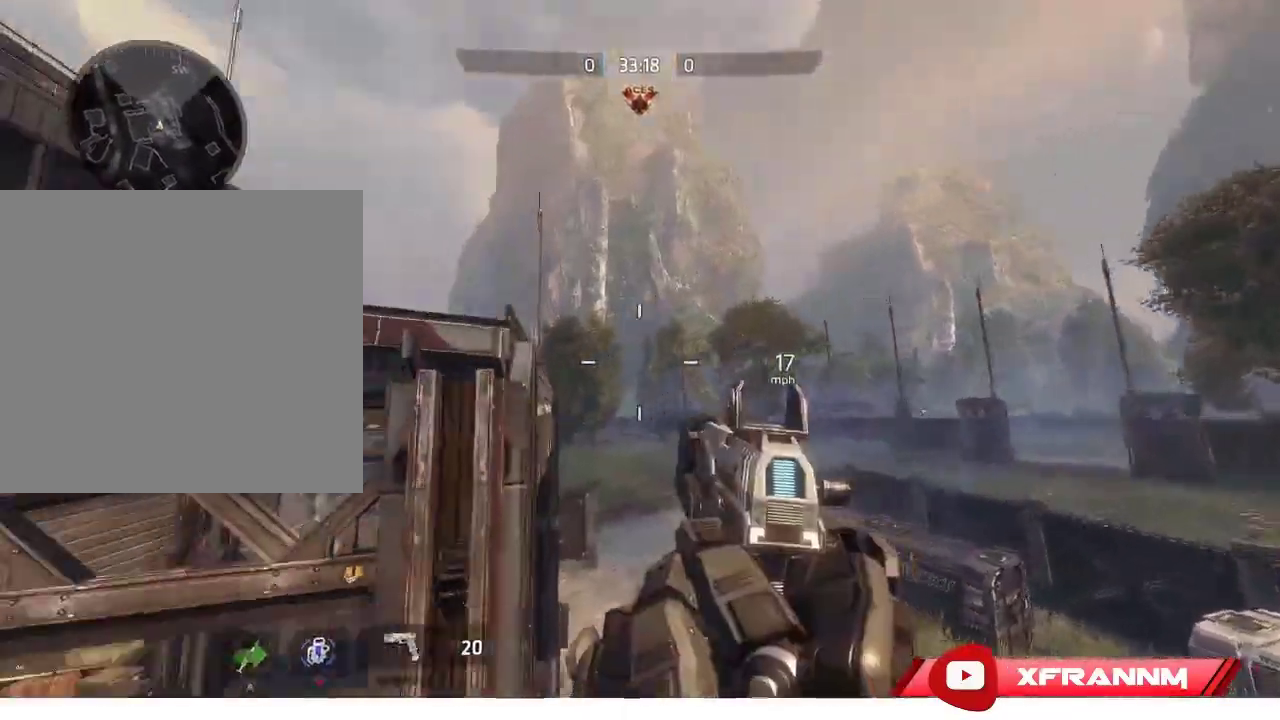
{"buttons": [], "left_stick": "up-right", "right_stick": "down", "events": [[133, "left_stick", "up"], [200, "L1", "down"], [267, "right_stick", "center"], [400, "L1", "up"], [400, "left_stick", "up-right"], [433, "right_stick", "down"]]}
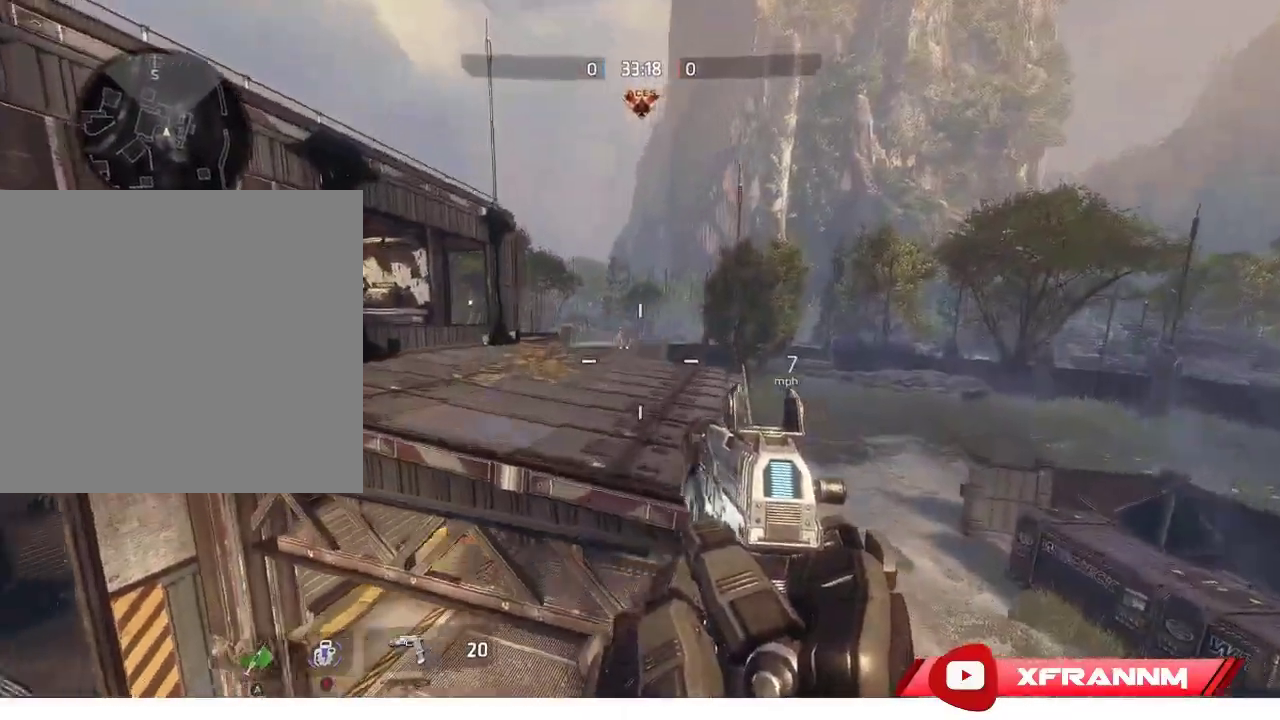
{"buttons": [], "left_stick": "up", "right_stick": "center", "events": [[33, "left_stick", "right"], [150, "right_stick", "center"], [200, "left_stick", "up-right"], [217, "right_stick", "right"], [367, "left_stick", "up"], [400, "right_stick", "center"]]}
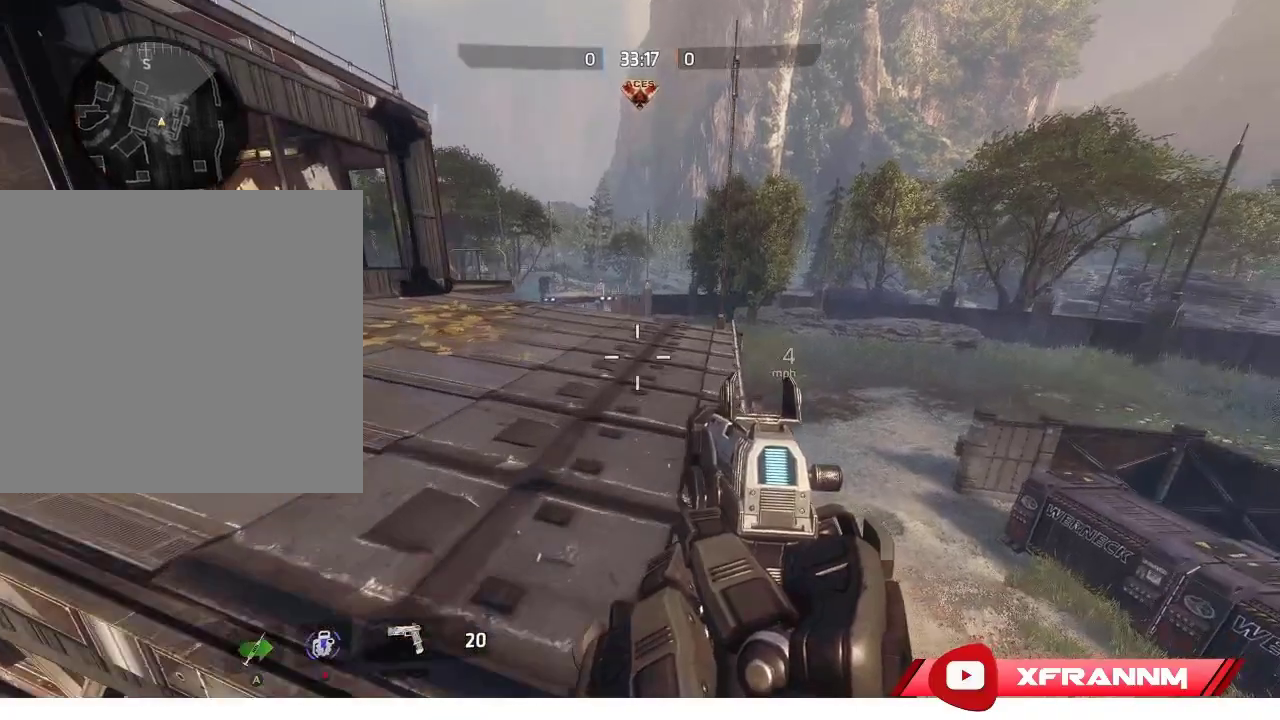
{"buttons": [], "left_stick": "up", "right_stick": "left", "events": [[117, "right_stick", "up"], [250, "right_stick", "center"], [400, "right_stick", "left"]]}
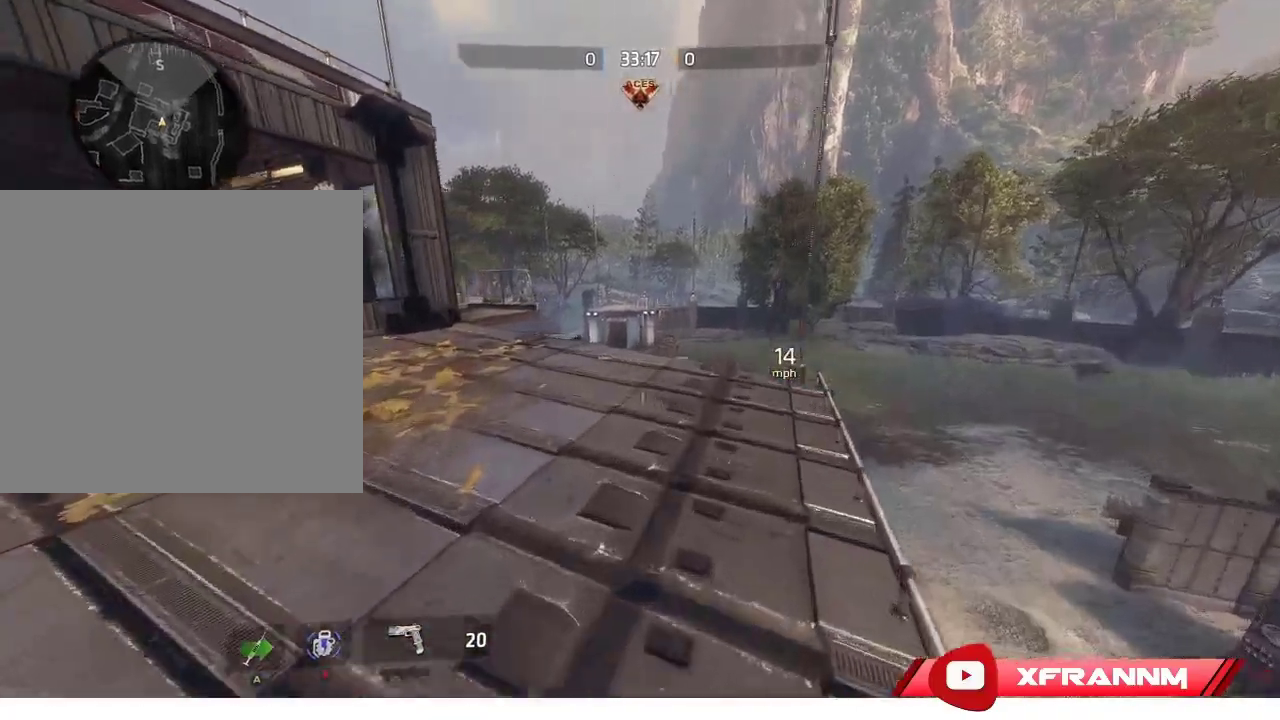
{"buttons": [], "left_stick": "up-right", "right_stick": "left", "events": [[417, "left_stick", "up-right"]]}
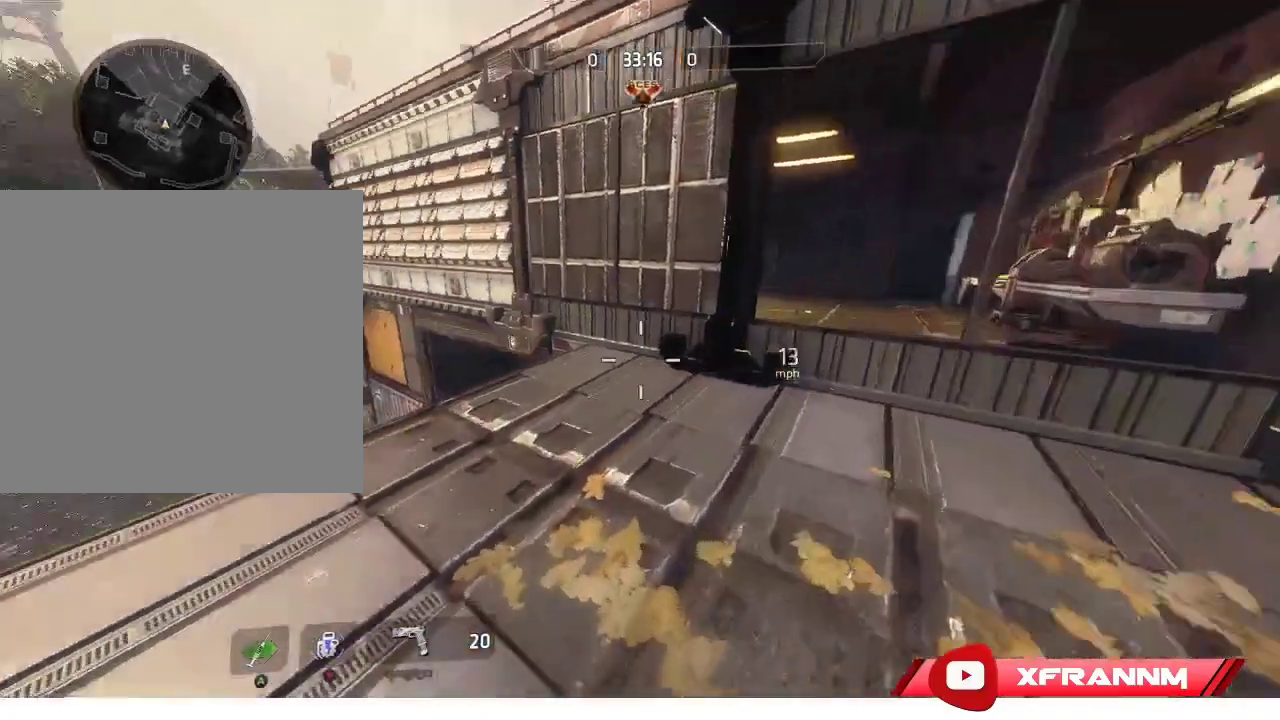
{"buttons": [], "left_stick": "center", "right_stick": "center", "events": [[17, "left_stick", "right"], [133, "right_stick", "center"], [250, "right_stick", "left"], [333, "left_stick", "center"], [467, "right_stick", "center"]]}
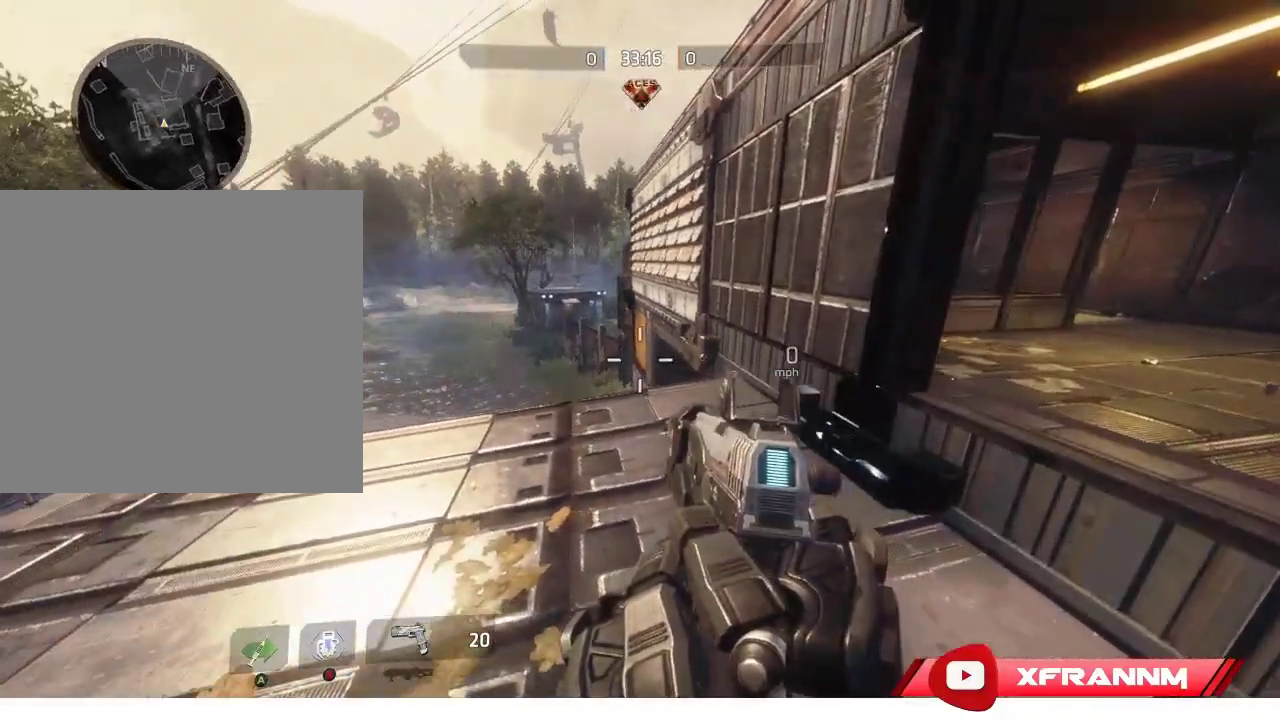
{"buttons": [], "left_stick": "center", "right_stick": "center", "events": [[167, "right_stick", "up-left"], [317, "right_stick", "center"]]}
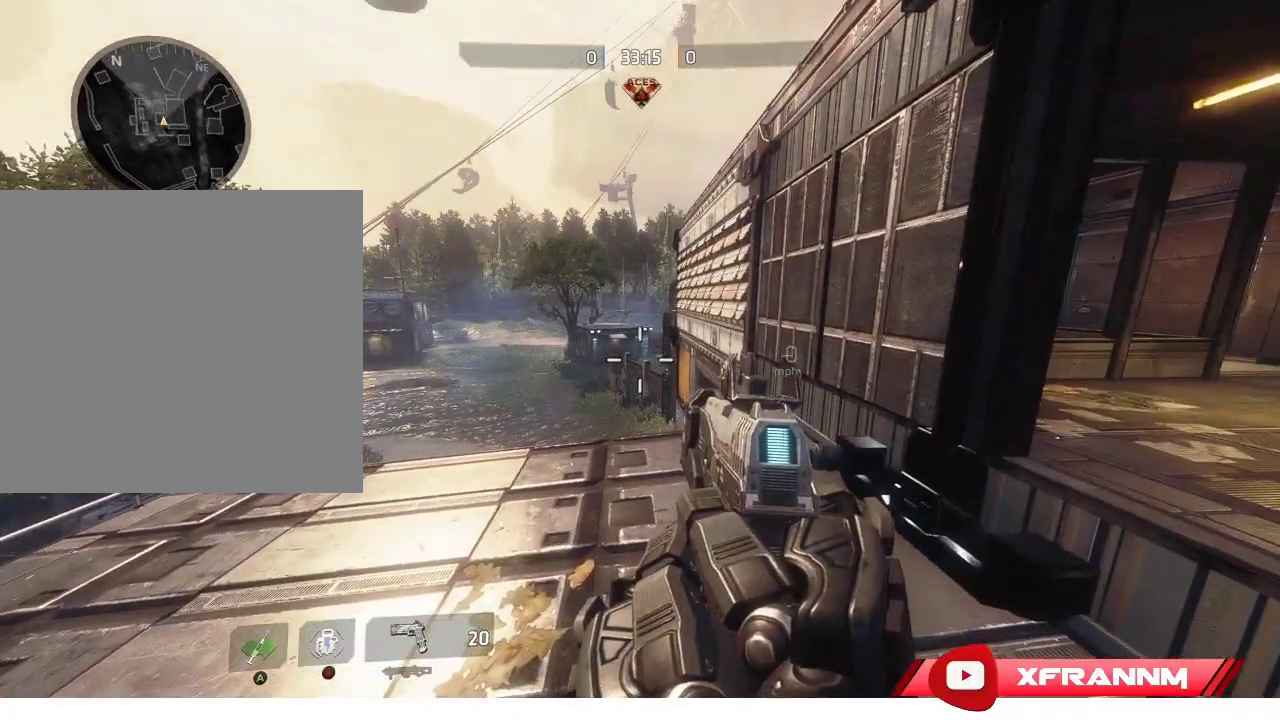
{"buttons": [], "left_stick": "center", "right_stick": "up-left", "events": [[50, "right_stick", "left"], [200, "right_stick", "center"], [400, "right_stick", "up-left"]]}
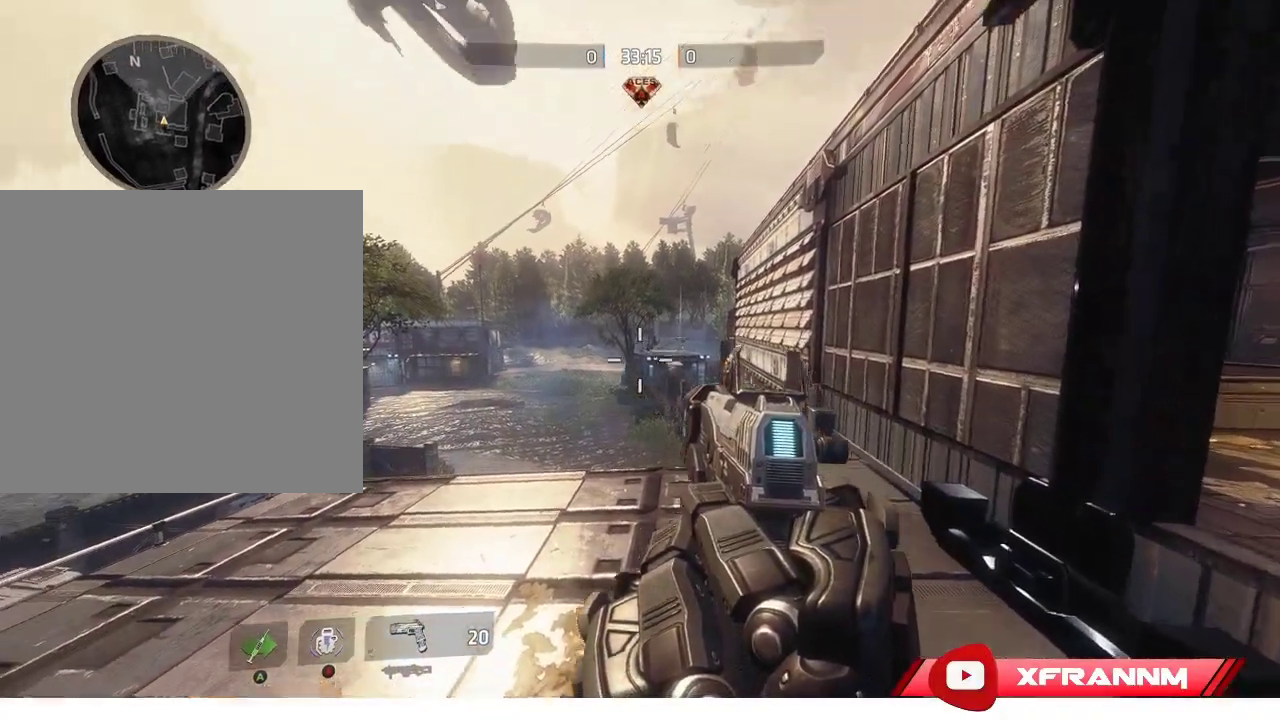
{"buttons": [], "left_stick": "center", "right_stick": "up-right", "events": [[50, "right_stick", "up"], [200, "right_stick", "up-right"]]}